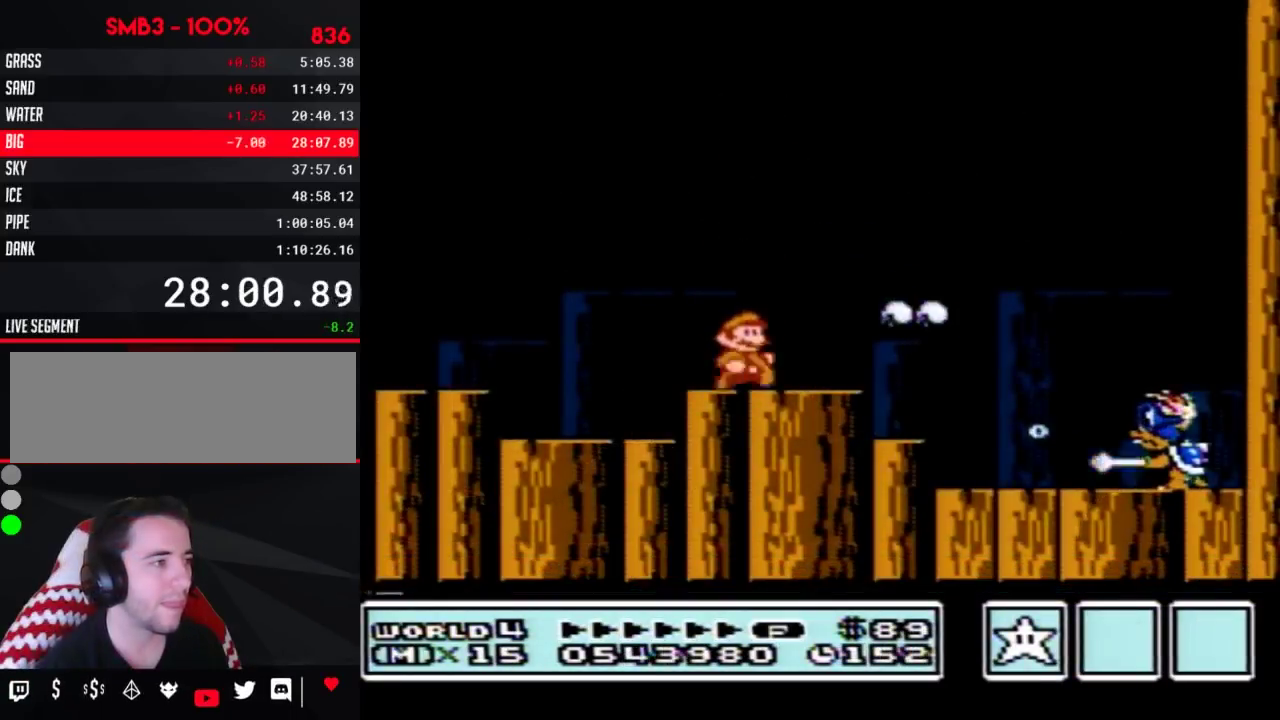
Gameplay with a controller (Nintendo layout); each line is a JSON object with the inputs held at the frame after it. "events" lists button and stick changes between this image and that frame as [ms after this image, input, new state], when the widget could be followed in between. Not read: L3 R3.
{"buttons": ["DPAD_RIGHT"], "events": [[150, "DPAD_RIGHT", "down"], [367, "B", "up"]]}
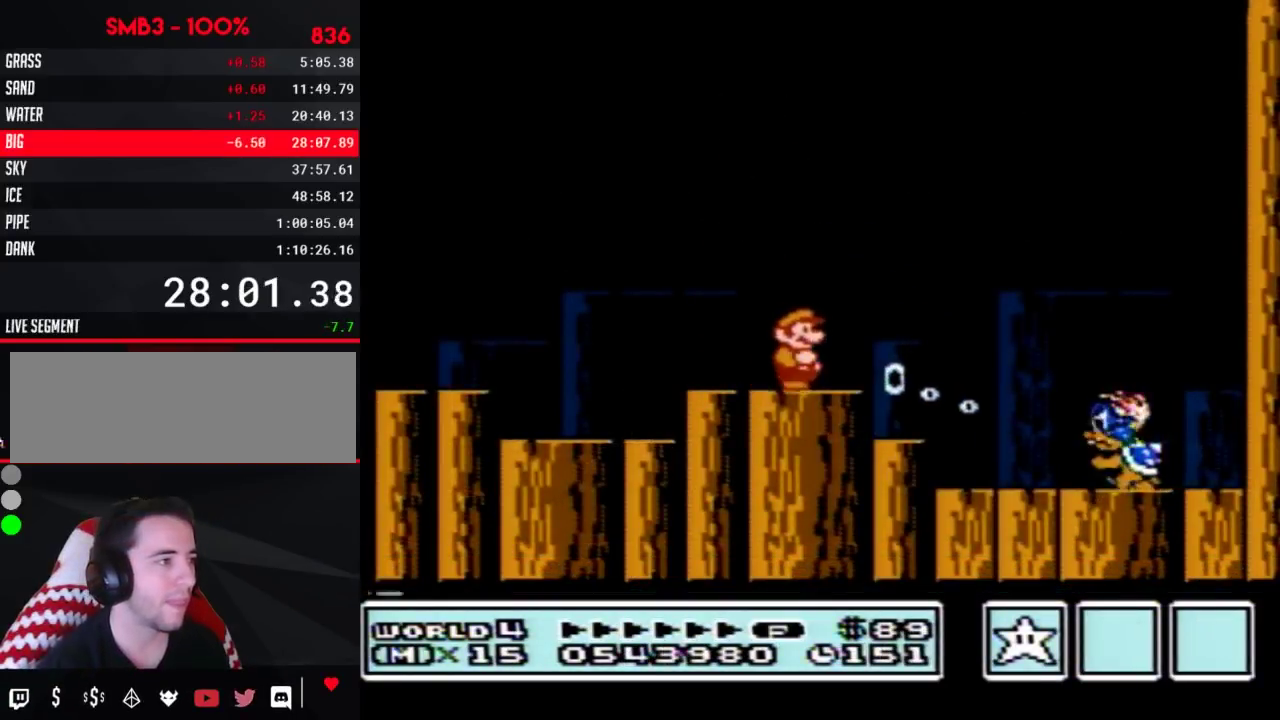
{"buttons": [], "events": [[67, "A", "down"], [67, "B", "down"], [133, "A", "up"], [133, "B", "up"], [150, "A", "down"], [150, "B", "down"], [217, "DPAD_RIGHT", "up"], [250, "A", "up"], [250, "B", "up"], [350, "DPAD_LEFT", "down"], [500, "DPAD_LEFT", "up"]]}
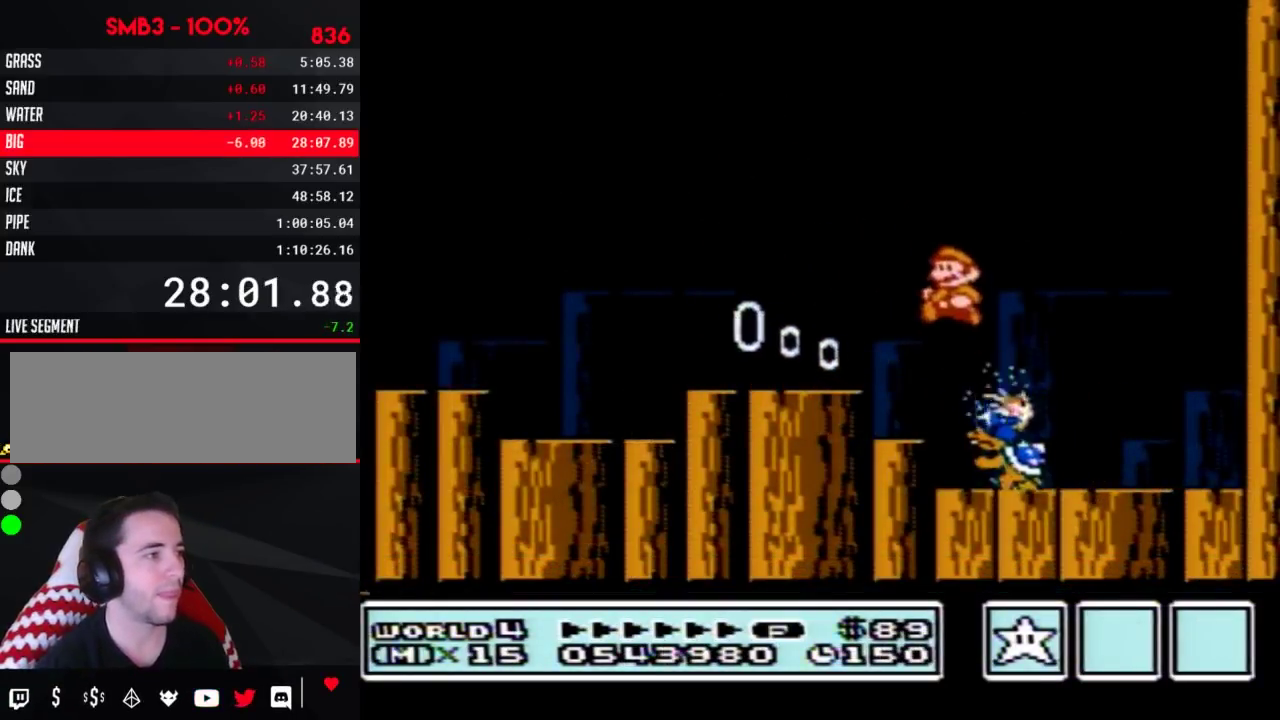
{"buttons": ["DPAD_RIGHT"], "events": [[33, "DPAD_LEFT", "down"], [317, "DPAD_LEFT", "up"], [467, "DPAD_RIGHT", "down"]]}
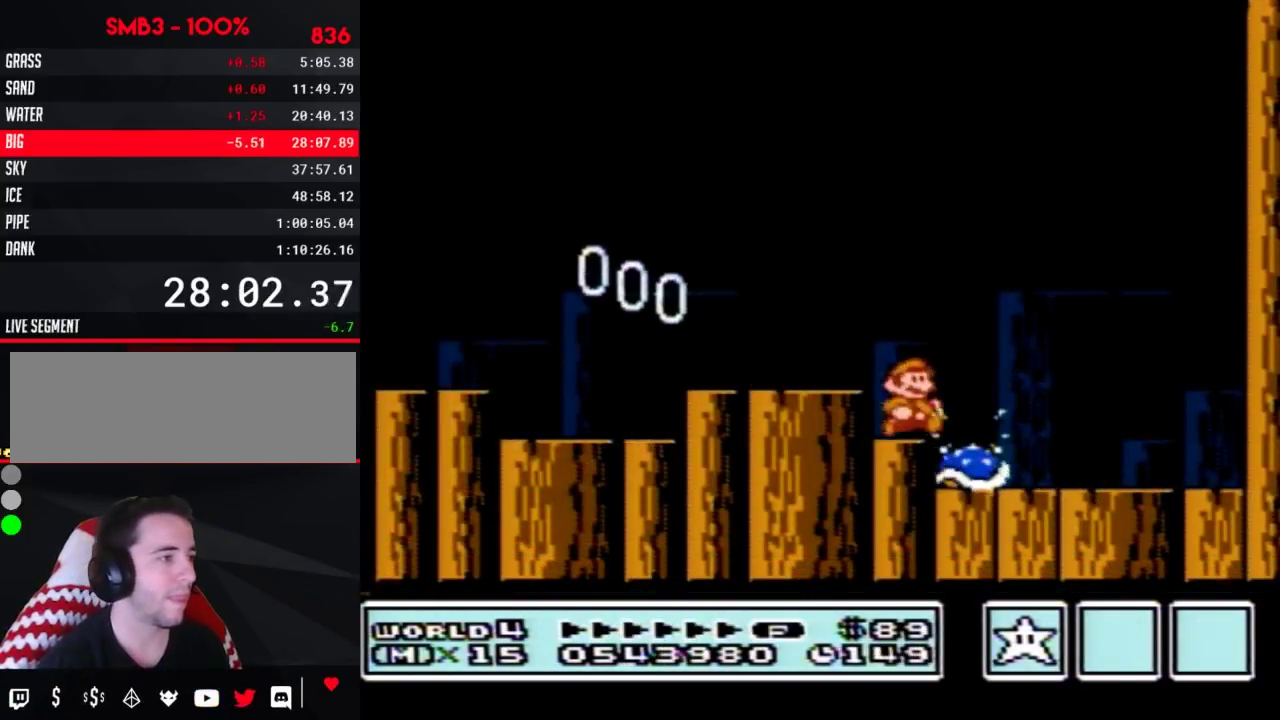
{"buttons": [], "events": [[100, "DPAD_RIGHT", "up"], [150, "B", "down"], [217, "B", "up"], [283, "B", "down"], [350, "B", "up"]]}
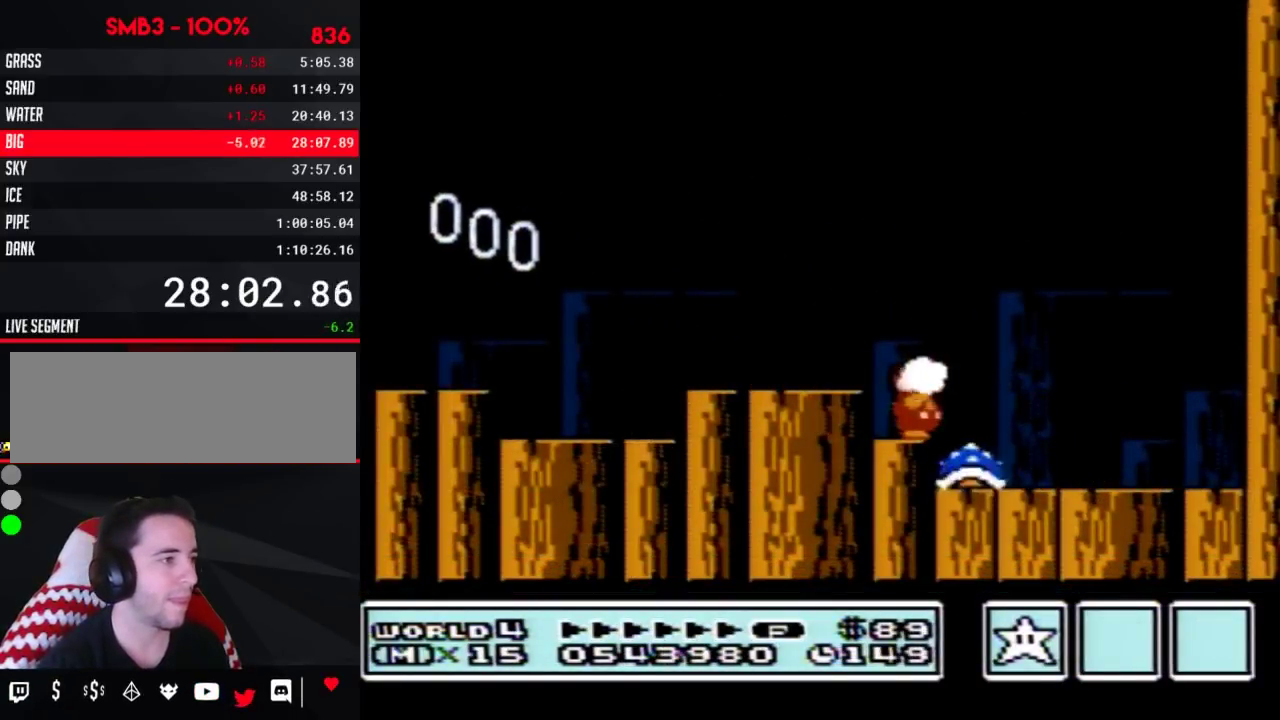
{"buttons": ["B", "DPAD_LEFT"], "events": [[33, "B", "down"], [217, "B", "up"], [400, "B", "down"], [500, "DPAD_LEFT", "down"]]}
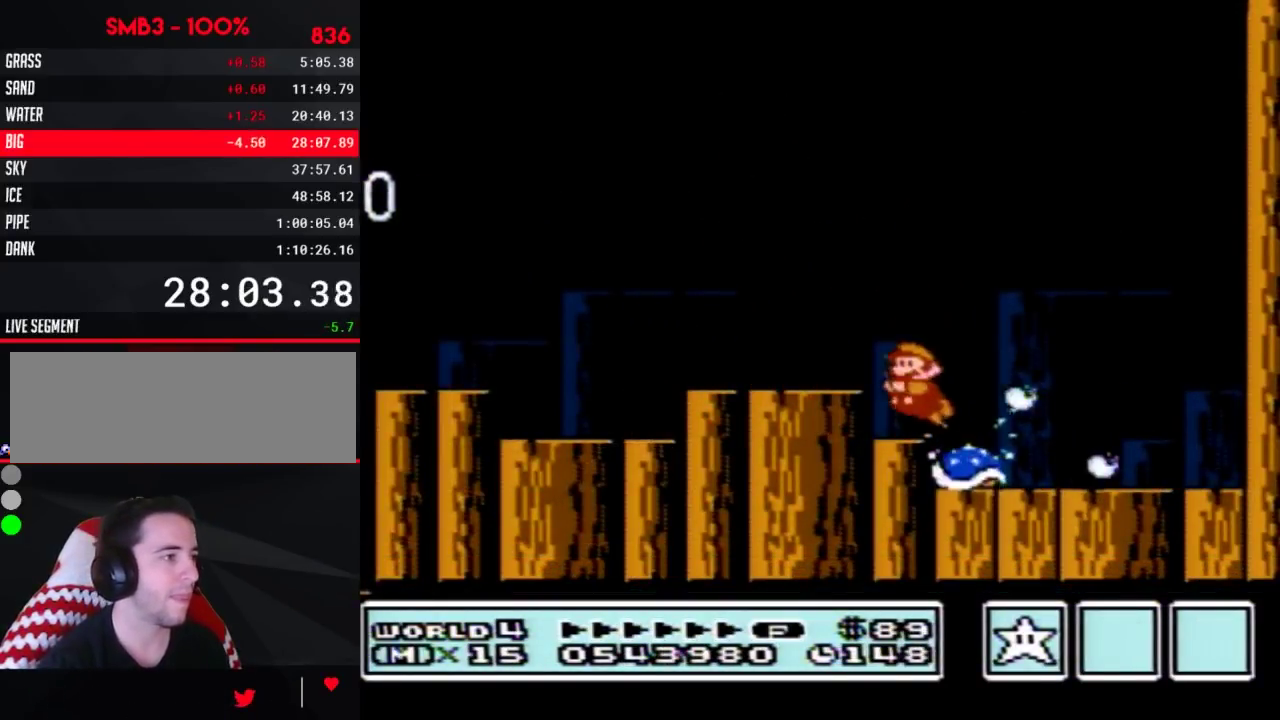
{"buttons": ["B", "DPAD_RIGHT"], "events": [[150, "A", "down"], [217, "A", "up"], [433, "DPAD_LEFT", "up"], [433, "DPAD_RIGHT", "down"]]}
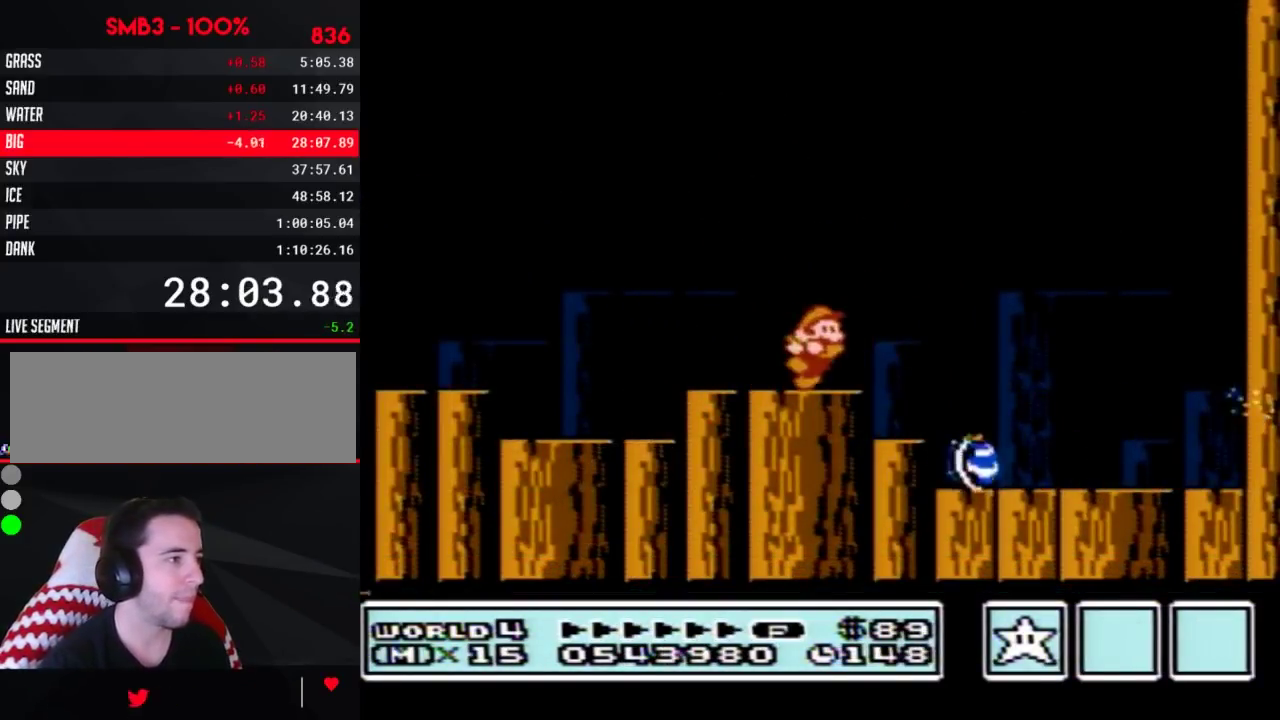
{"buttons": ["B", "DPAD_RIGHT"], "events": []}
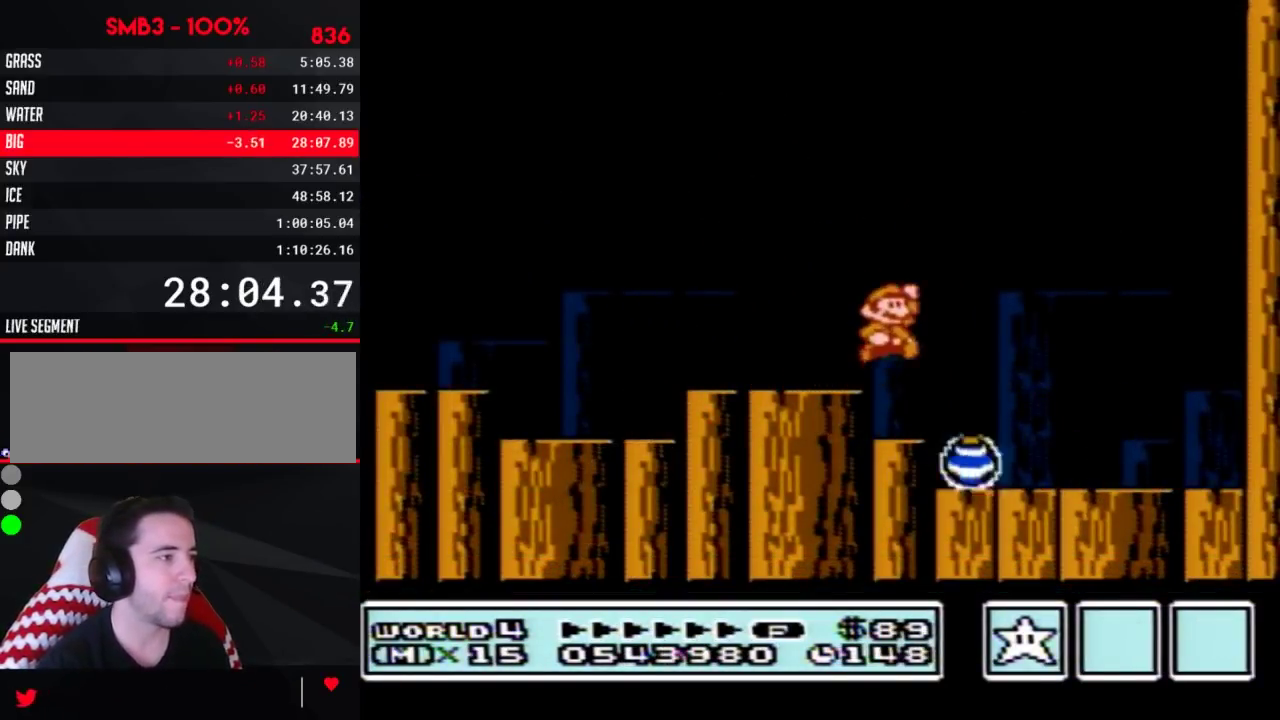
{"buttons": ["A", "B", "DPAD_RIGHT"], "events": [[33, "A", "down"]]}
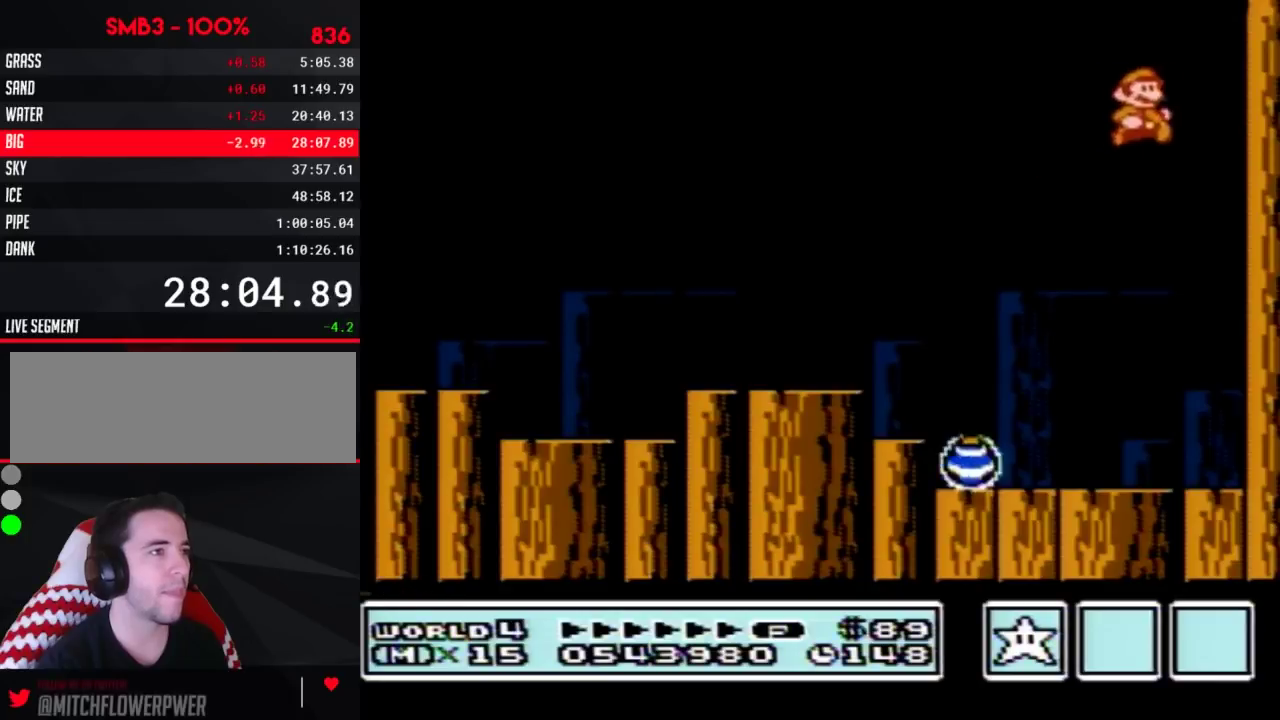
{"buttons": ["A", "B", "DPAD_LEFT"], "events": [[133, "A", "up"], [217, "A", "down"], [350, "DPAD_RIGHT", "up"], [367, "DPAD_LEFT", "down"]]}
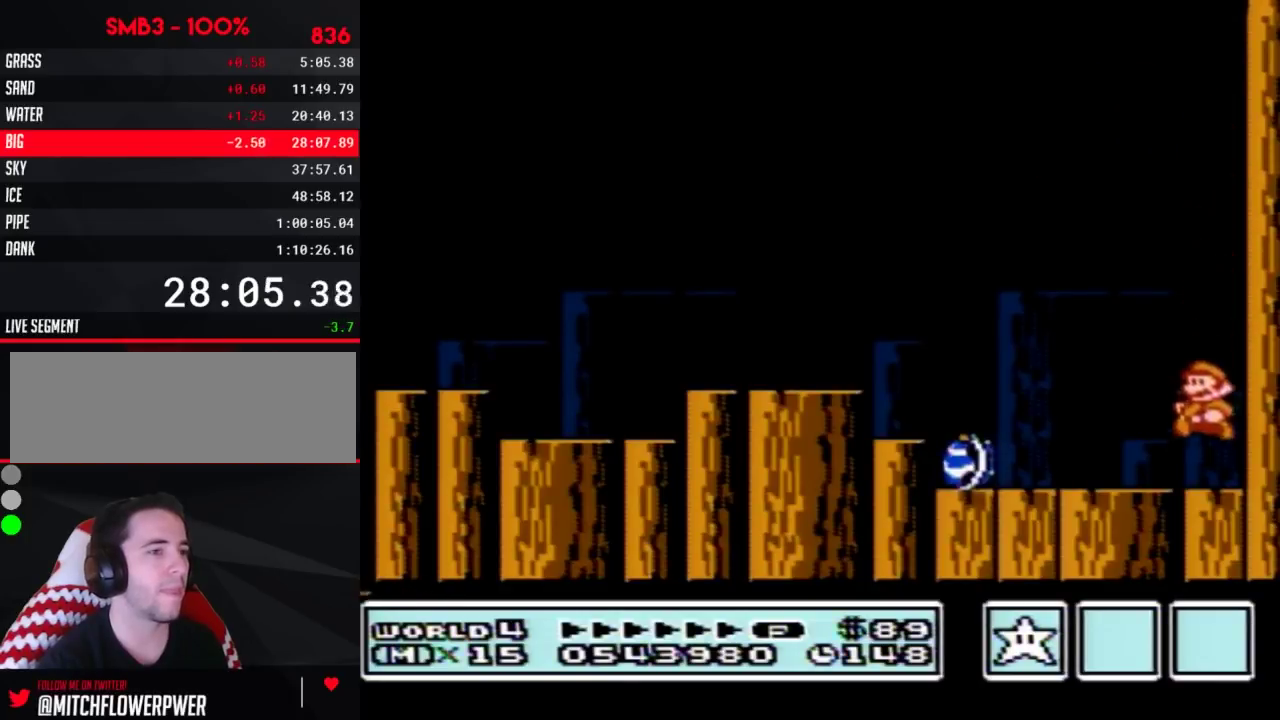
{"buttons": ["A", "B", "DPAD_LEFT"], "events": [[67, "A", "up"], [400, "A", "down"]]}
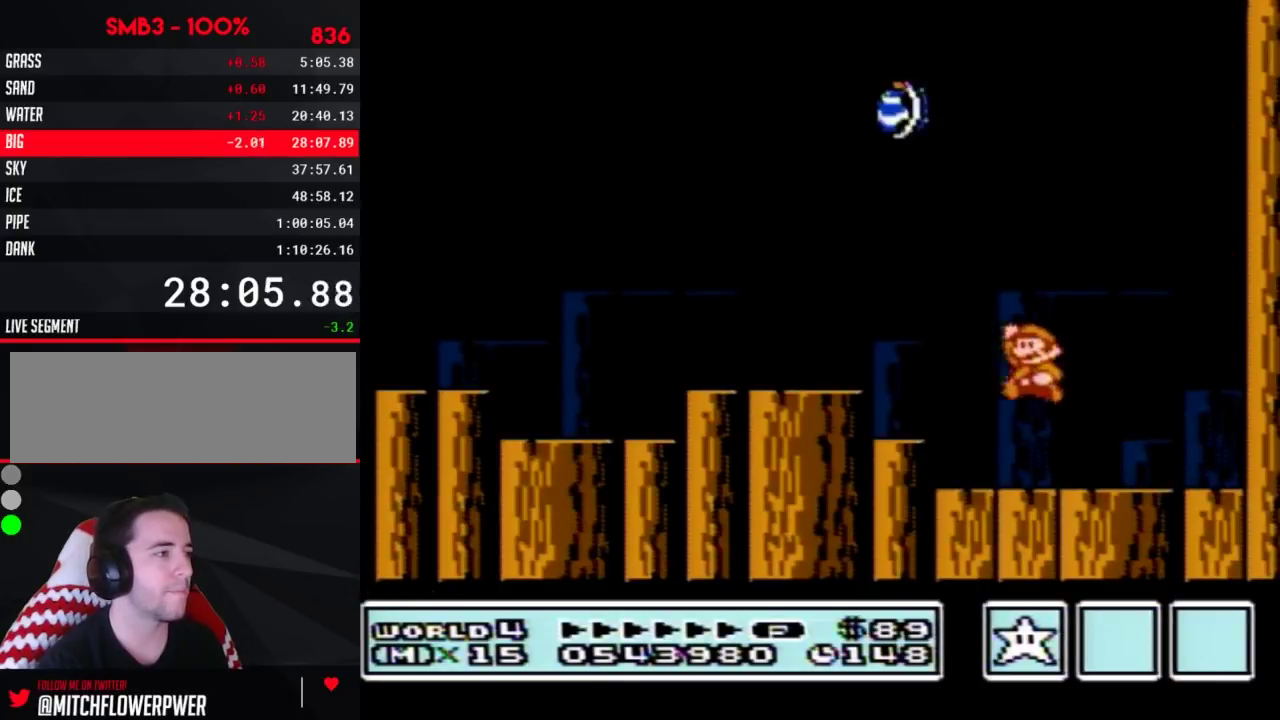
{"buttons": ["DPAD_RIGHT"], "events": [[150, "A", "up"], [150, "DPAD_LEFT", "up"], [183, "B", "up"], [250, "DPAD_RIGHT", "down"]]}
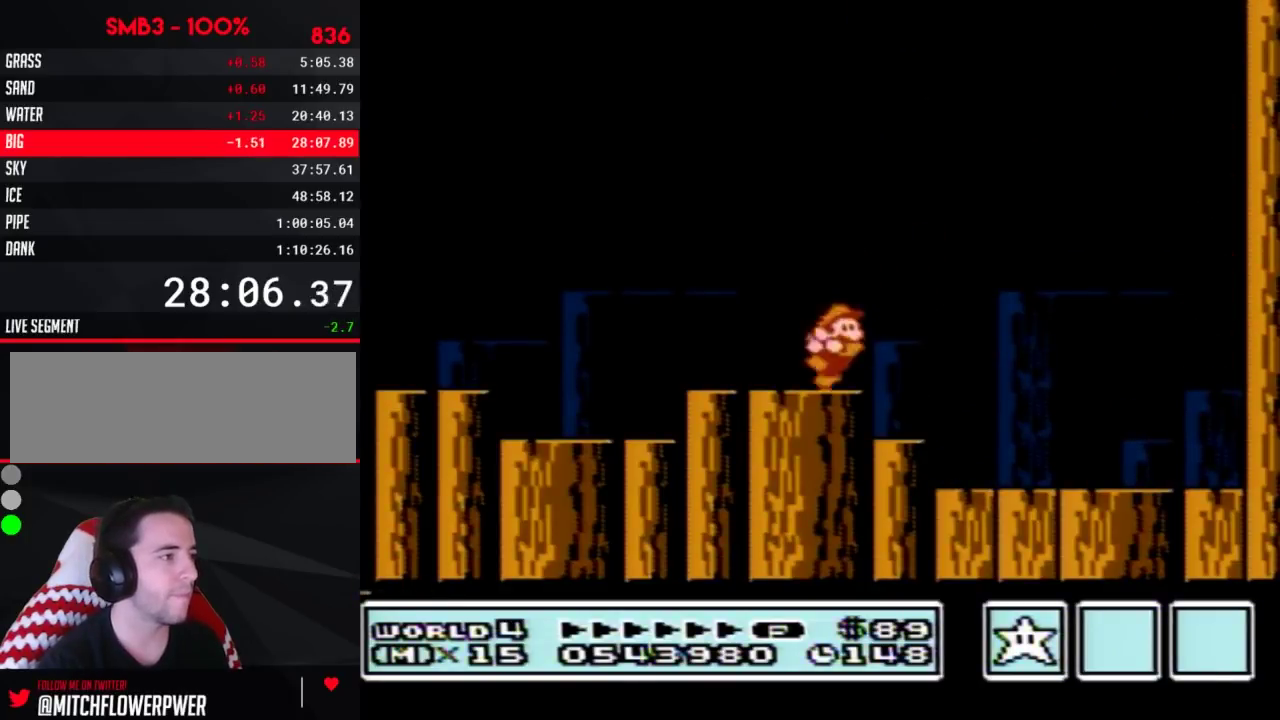
{"buttons": [], "events": [[133, "DPAD_RIGHT", "up"]]}
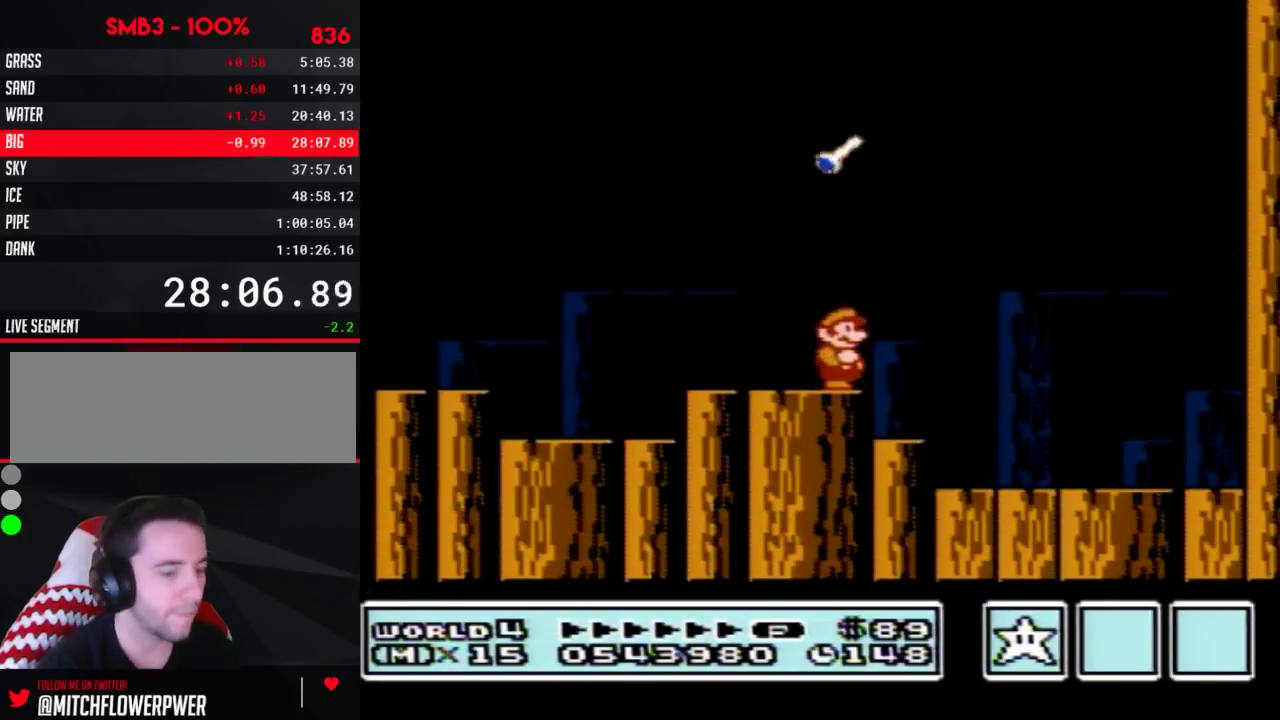
{"buttons": [], "events": []}
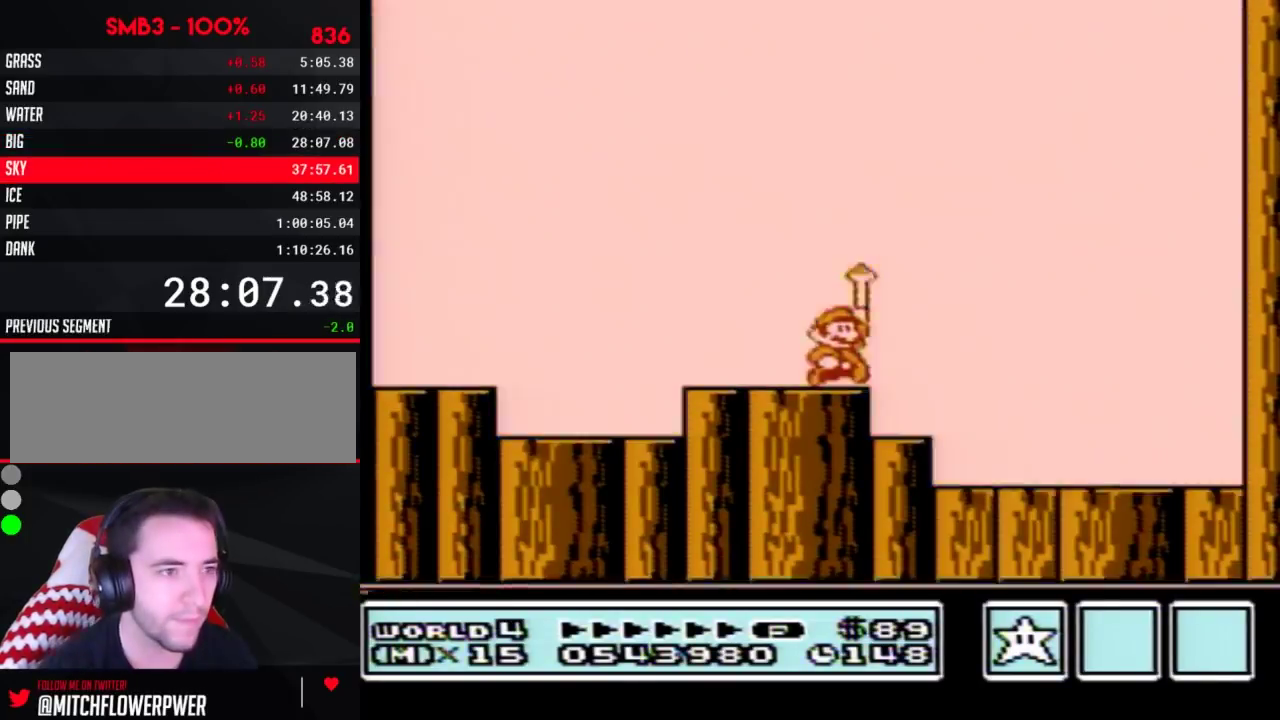
{"buttons": [], "events": []}
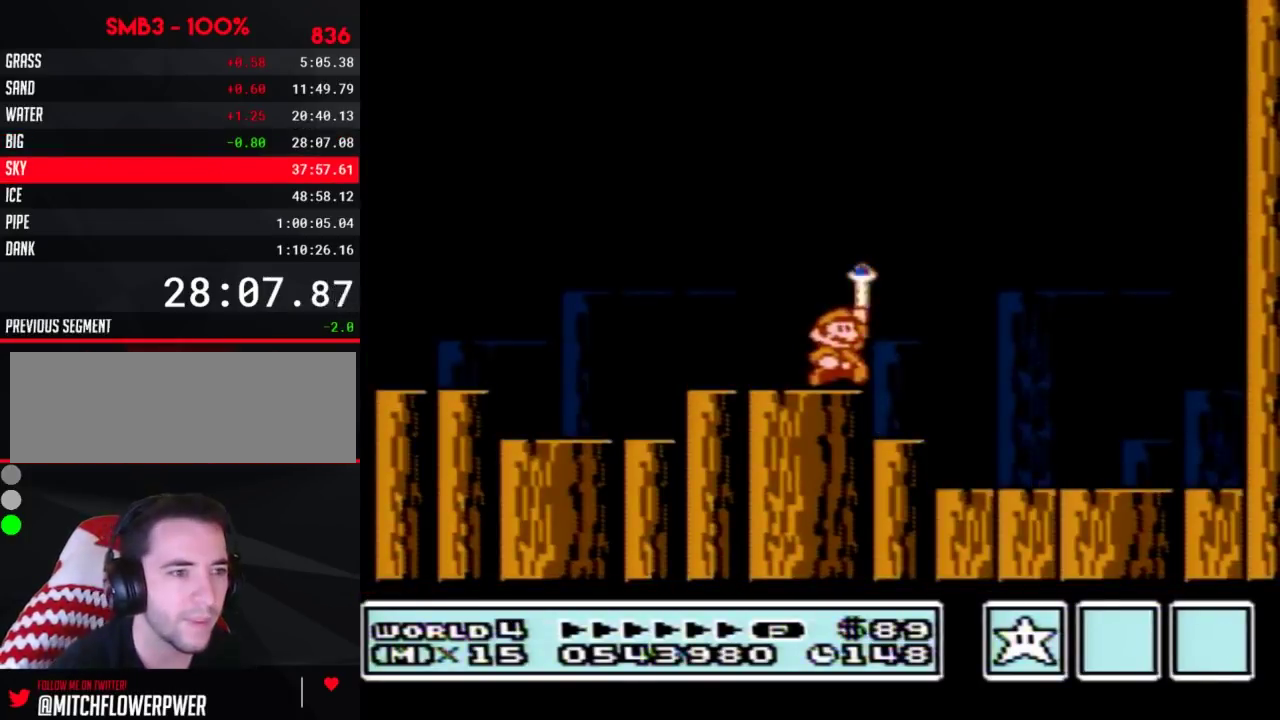
{"buttons": [], "events": []}
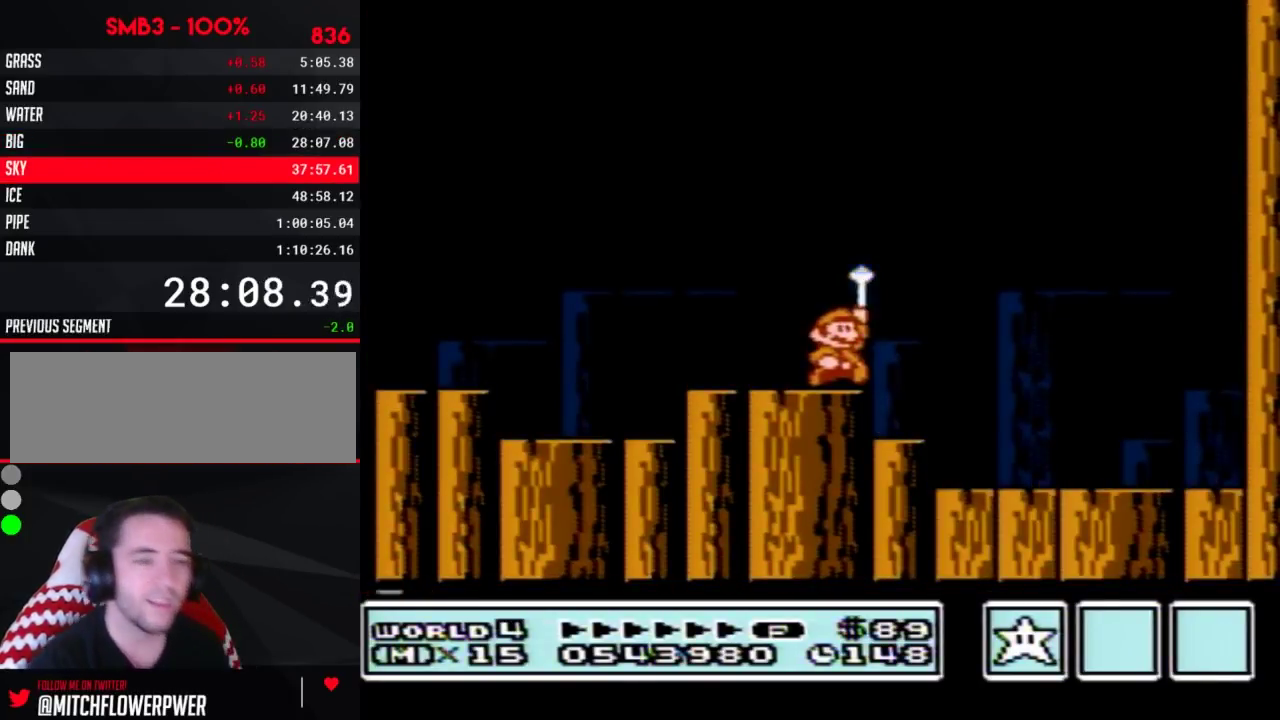
{"buttons": [], "events": []}
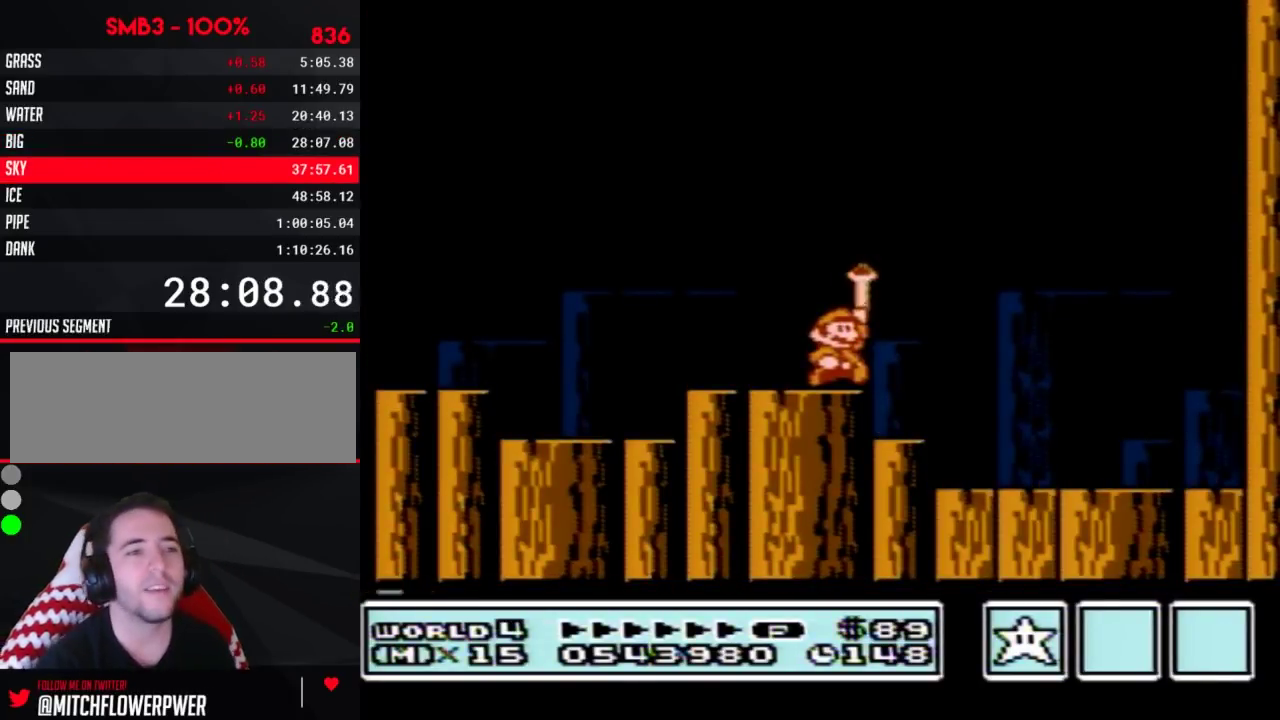
{"buttons": [], "events": []}
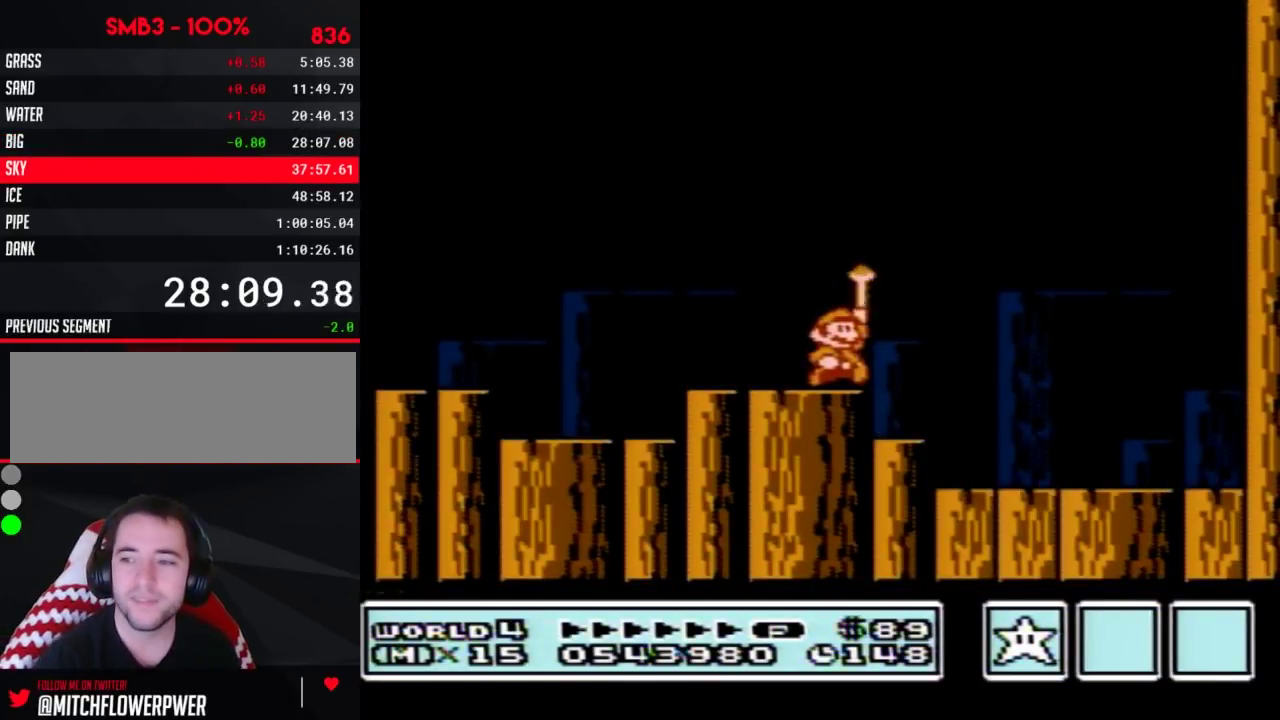
{"buttons": [], "events": []}
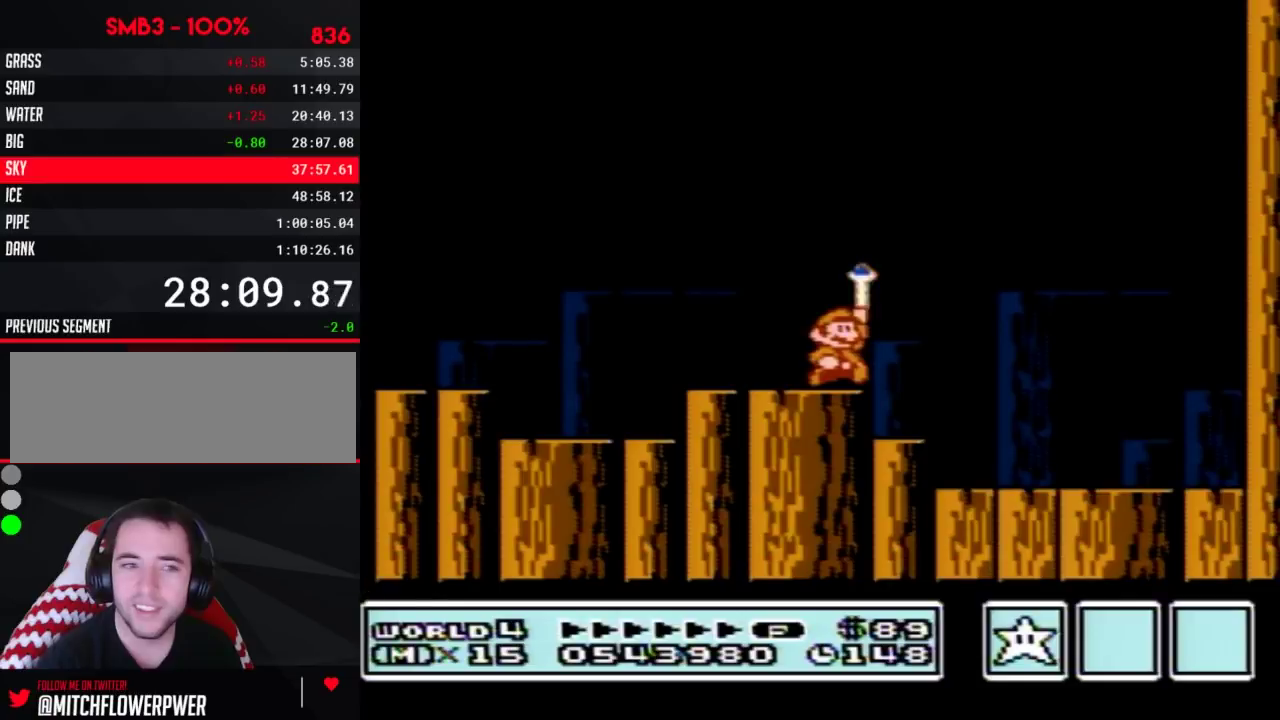
{"buttons": [], "events": []}
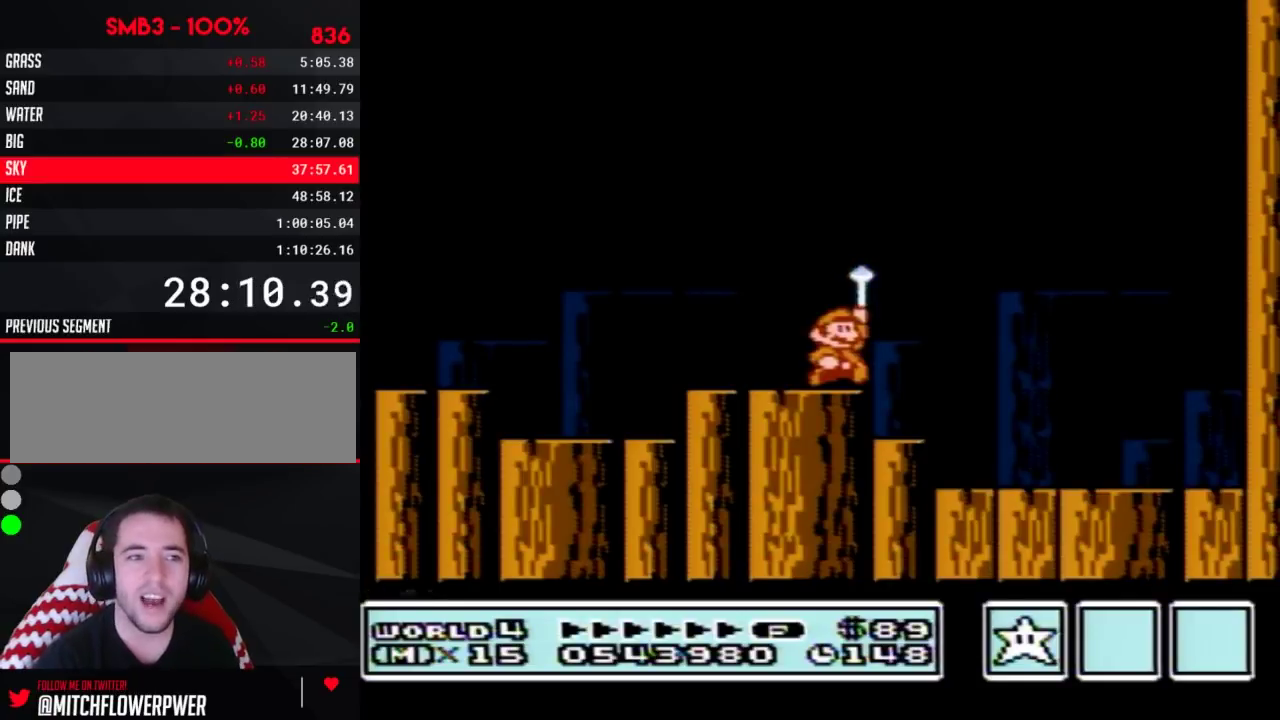
{"buttons": [], "events": []}
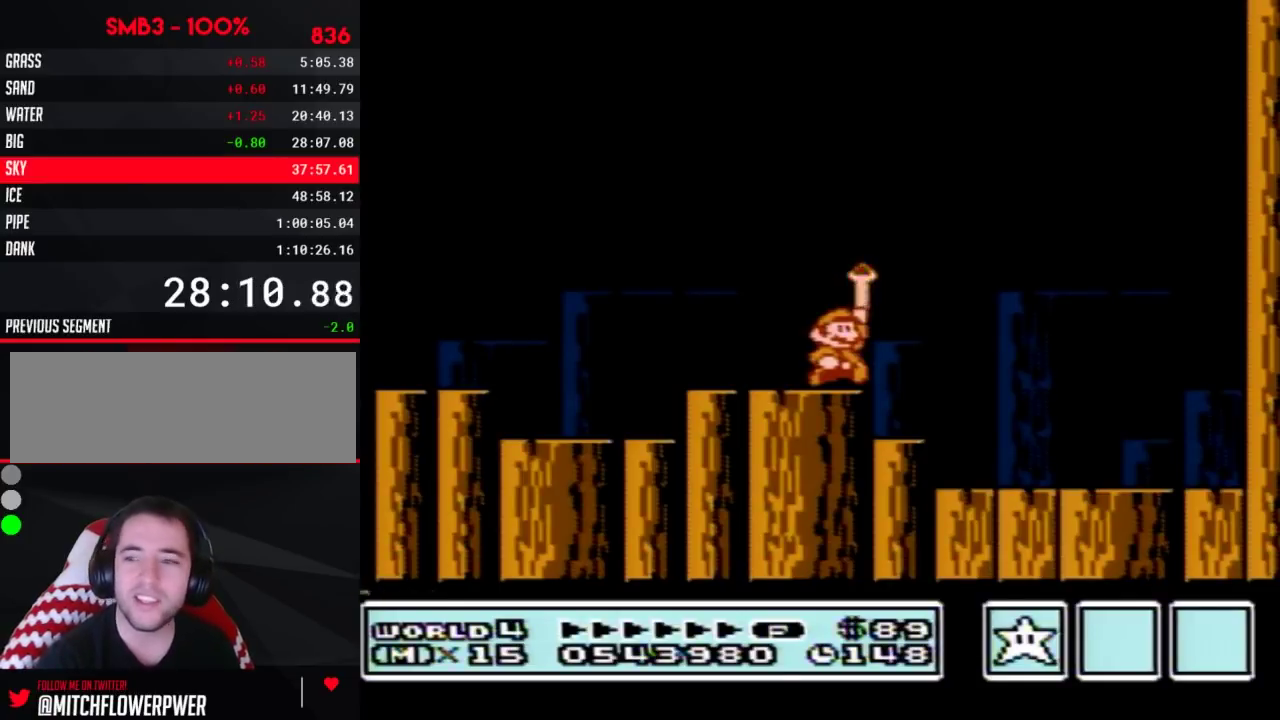
{"buttons": [], "events": [[250, "A", "down"], [350, "A", "up"], [433, "A", "down"], [500, "A", "up"]]}
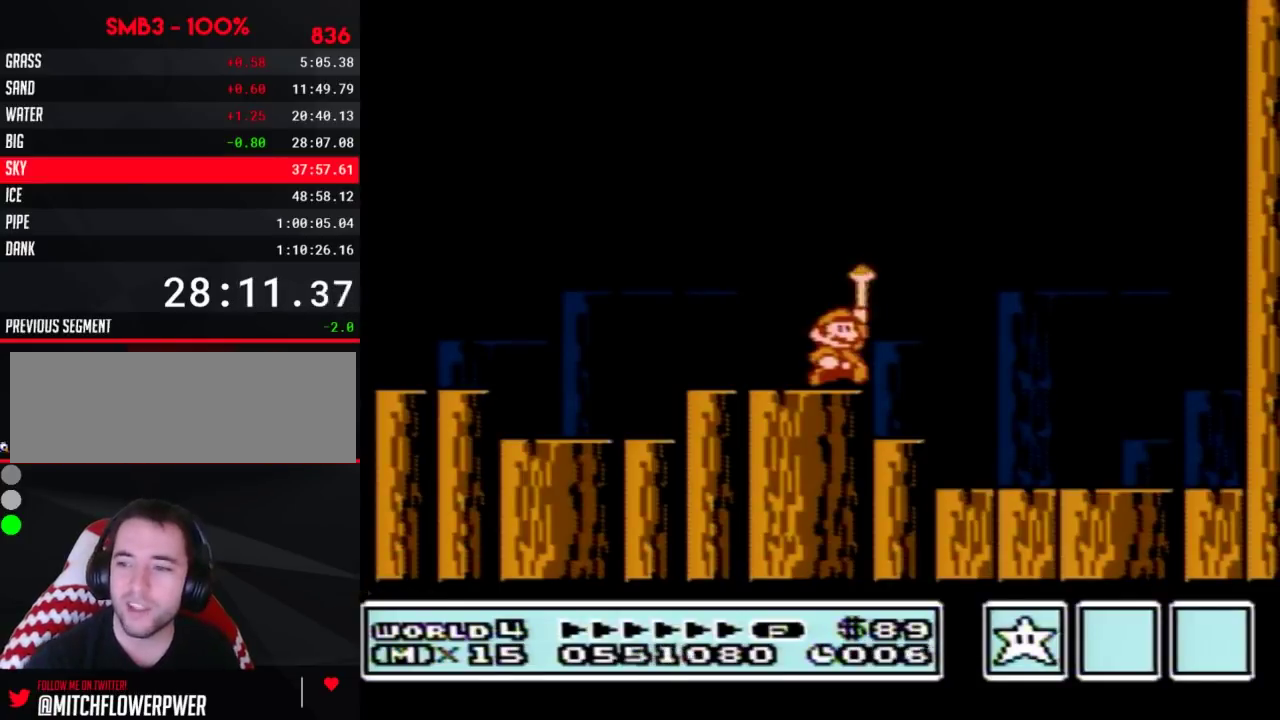
{"buttons": ["A"], "events": [[283, "A", "down"], [350, "A", "up"], [433, "A", "down"]]}
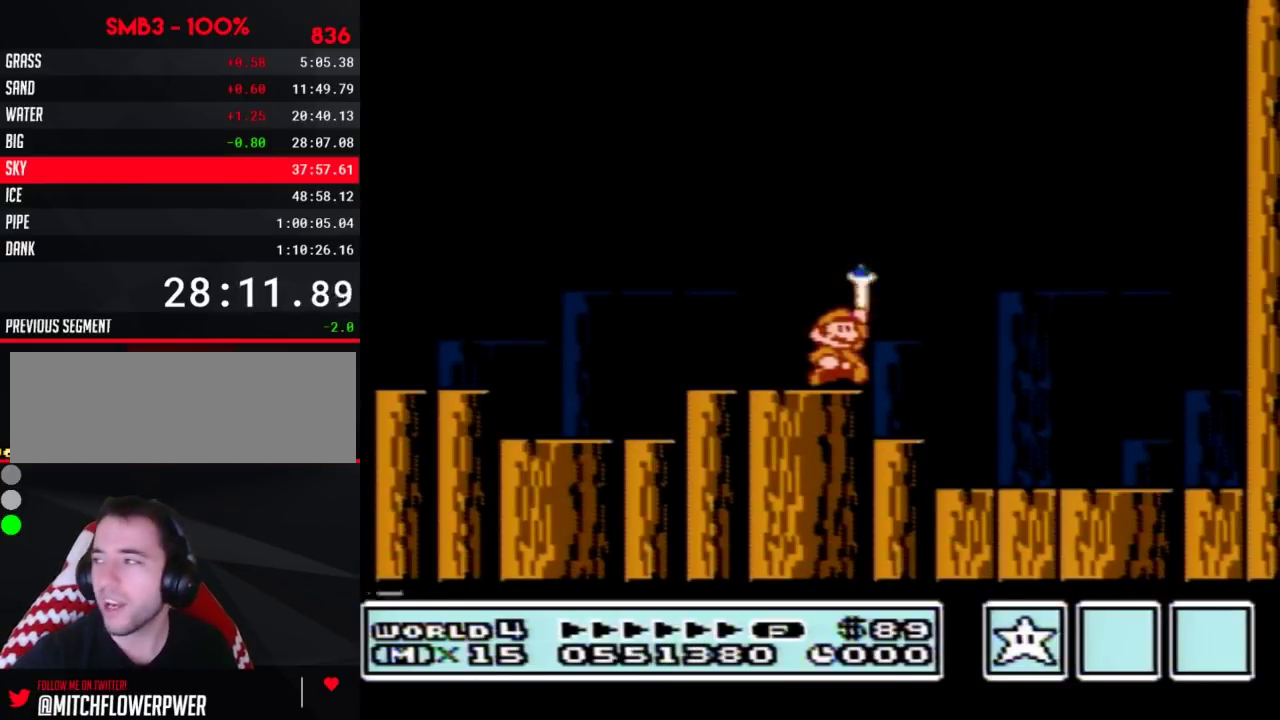
{"buttons": ["A"], "events": [[33, "A", "up"], [100, "A", "down"], [367, "A", "up"], [433, "A", "down"]]}
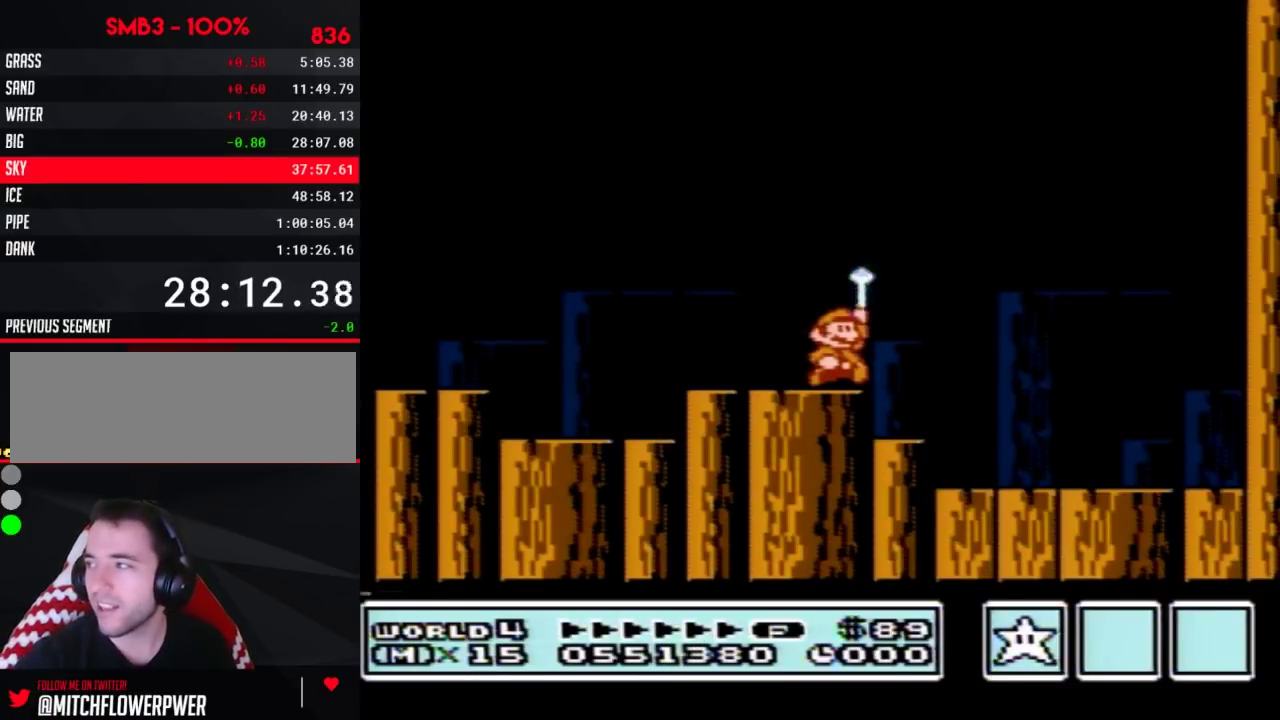
{"buttons": ["A"], "events": [[33, "A", "up"], [100, "A", "down"], [183, "A", "up"], [250, "A", "down"], [367, "A", "up"], [433, "A", "down"]]}
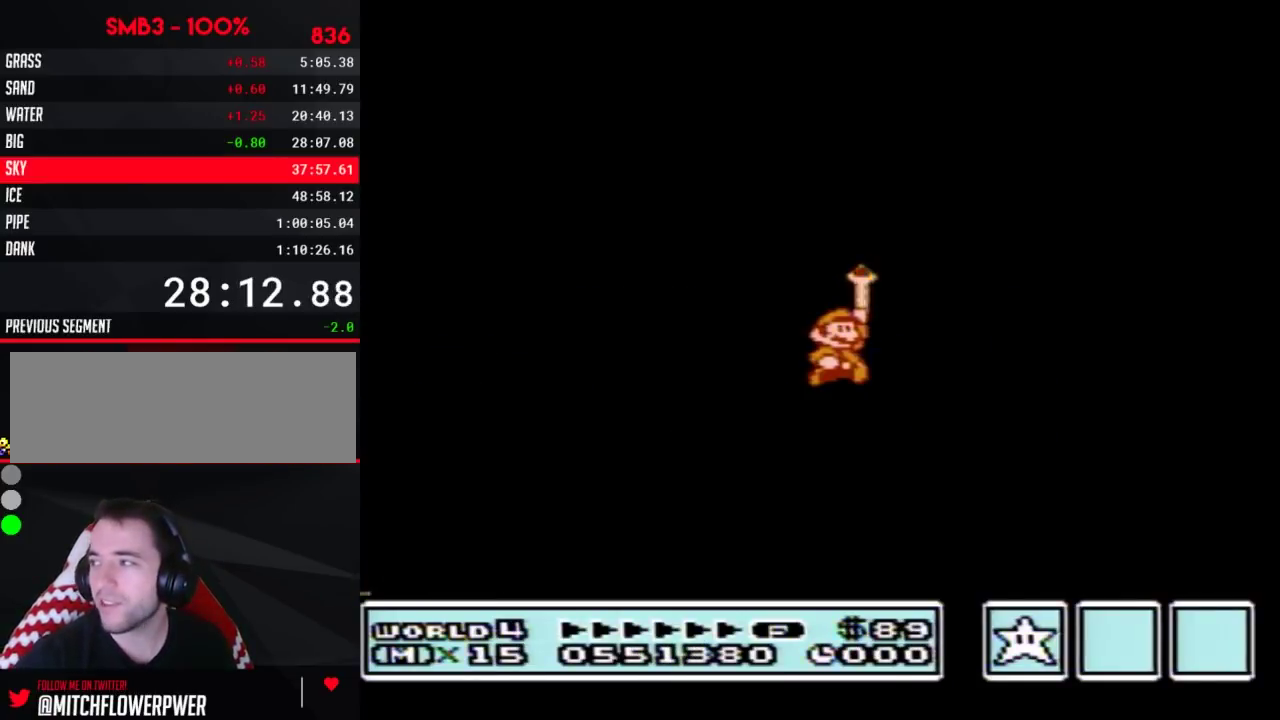
{"buttons": ["A"], "events": [[33, "A", "up"], [100, "A", "down"], [383, "A", "up"], [433, "A", "down"]]}
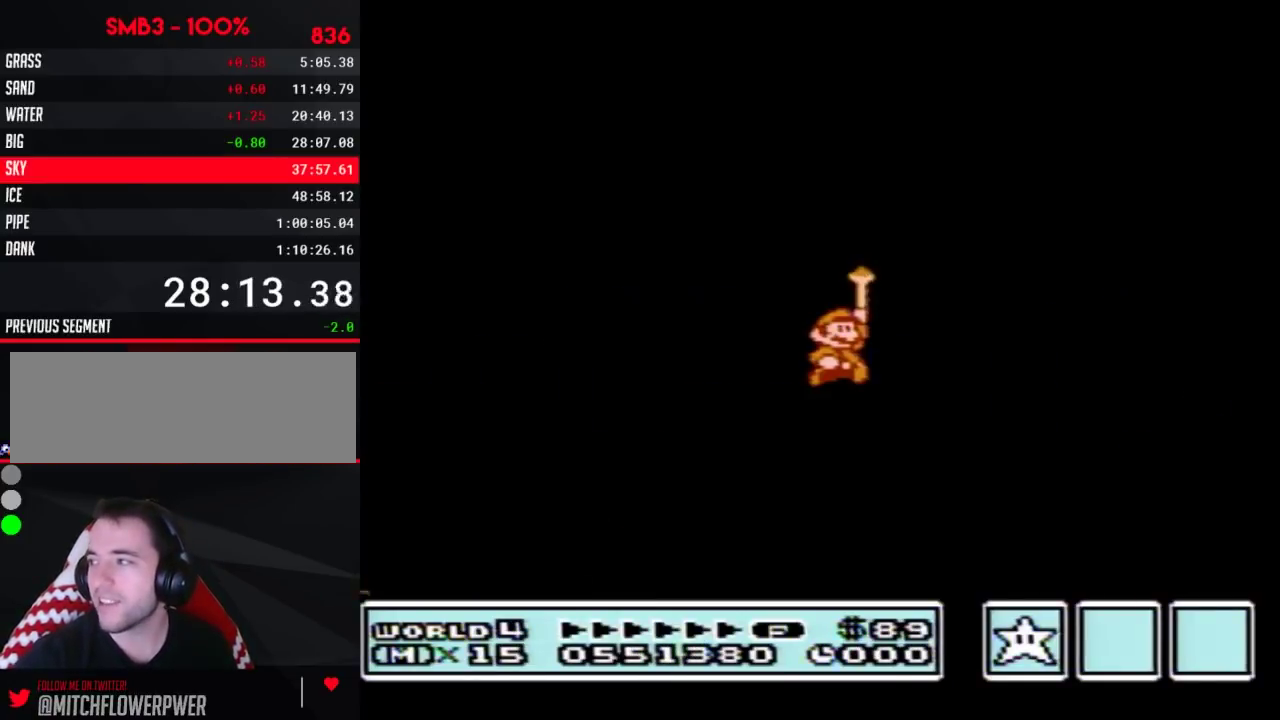
{"buttons": ["A"], "events": [[67, "A", "up"], [117, "A", "down"], [250, "A", "up"], [317, "A", "down"]]}
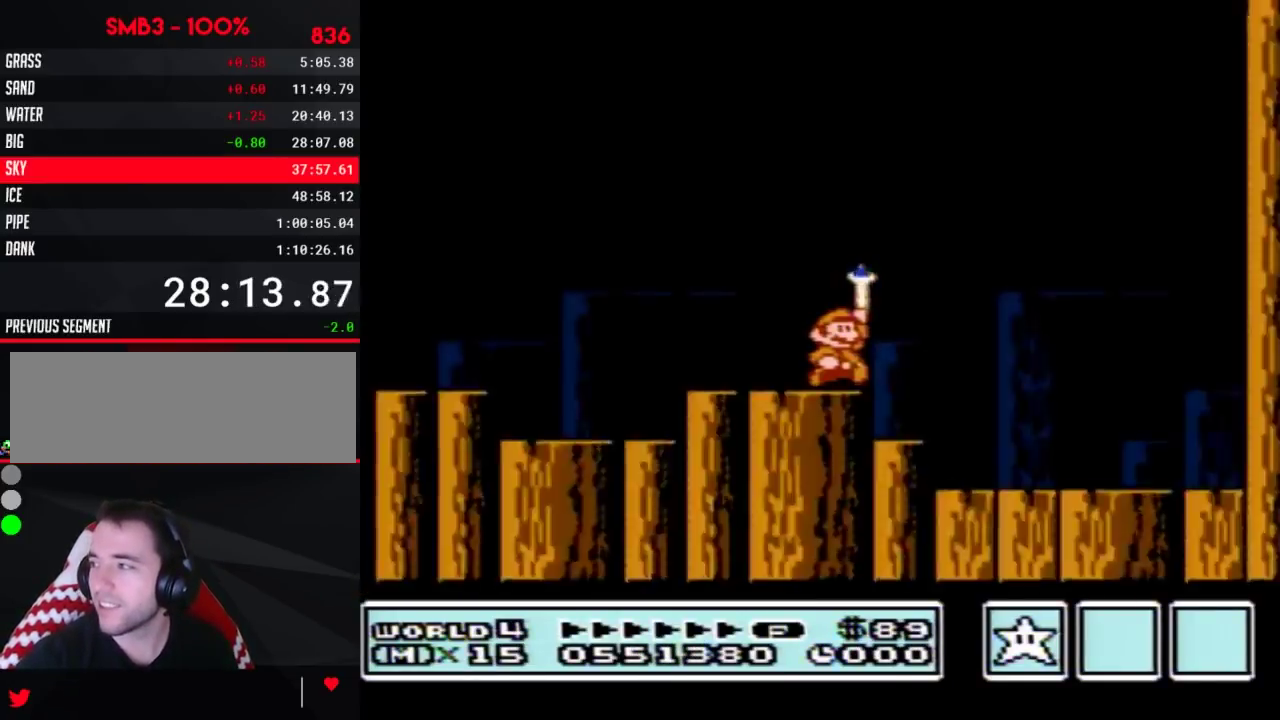
{"buttons": [], "events": [[117, "A", "up"], [183, "A", "down"], [283, "A", "up"], [367, "A", "down"], [467, "A", "up"]]}